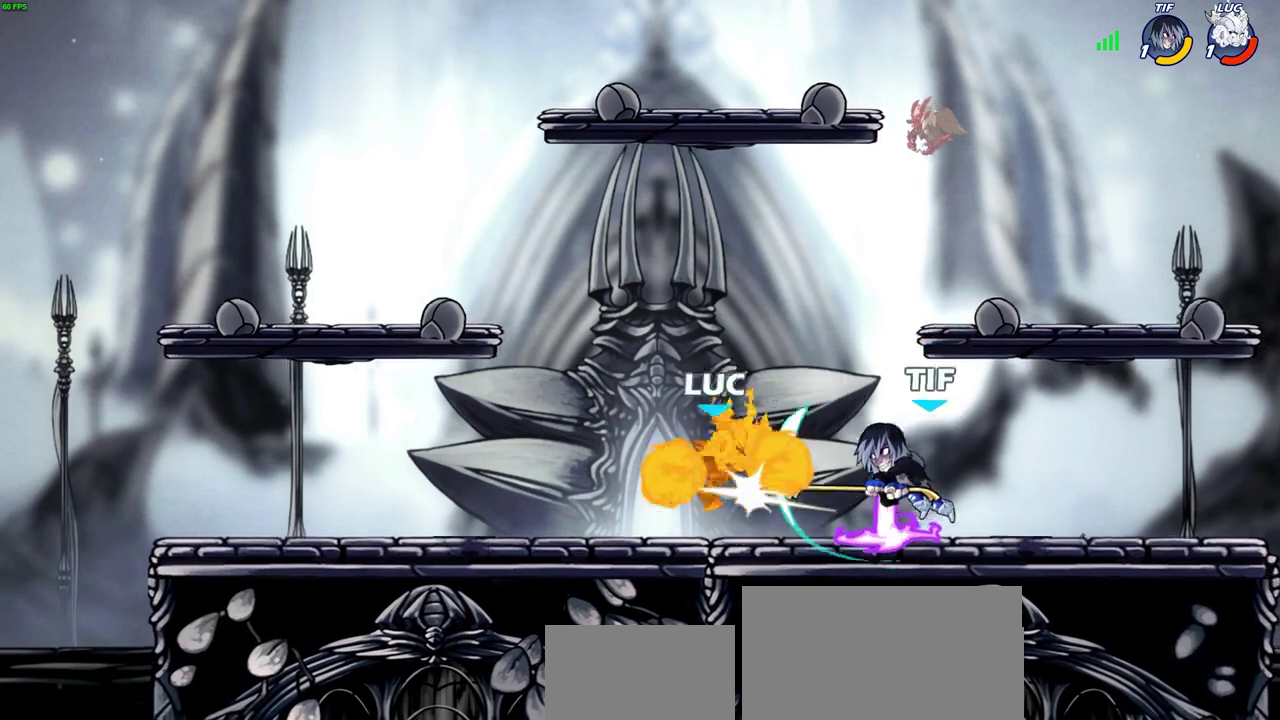
Gameplay with a controller (PlayStation layout); each line is a JSON object with the inputs held at the frame after it (dt_ms = milliseconds from this image to that frame). "events" lists button and stick changes between this image and that frame as [ms after this image, input, new state], when the widget could be followed in between.
{"dt_ms": 600, "buttons": ["CIRCLE", "R2"], "left_stick": "right", "right_stick": "center", "events": [[300, "left_stick", "right"], [550, "R2", "down"], [600, "CIRCLE", "down"]]}
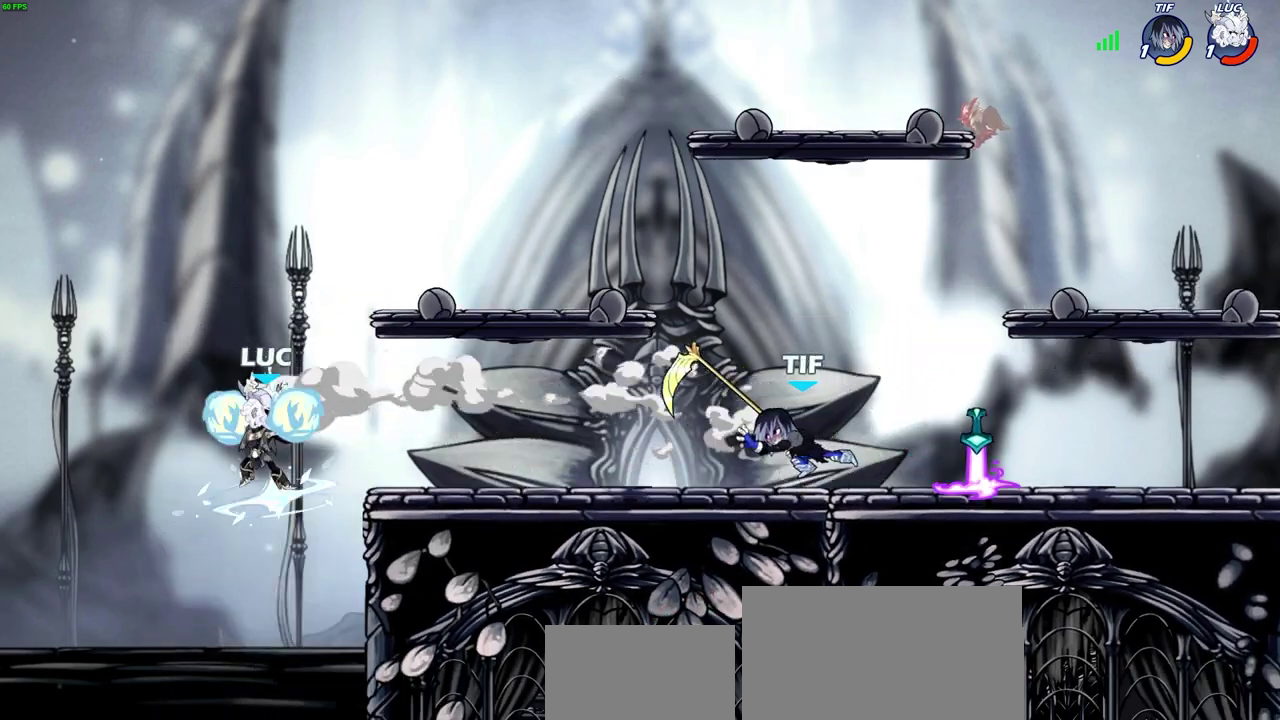
{"dt_ms": 400, "buttons": [], "left_stick": "right", "right_stick": "center", "events": [[50, "R2", "up"], [67, "CIRCLE", "up"]]}
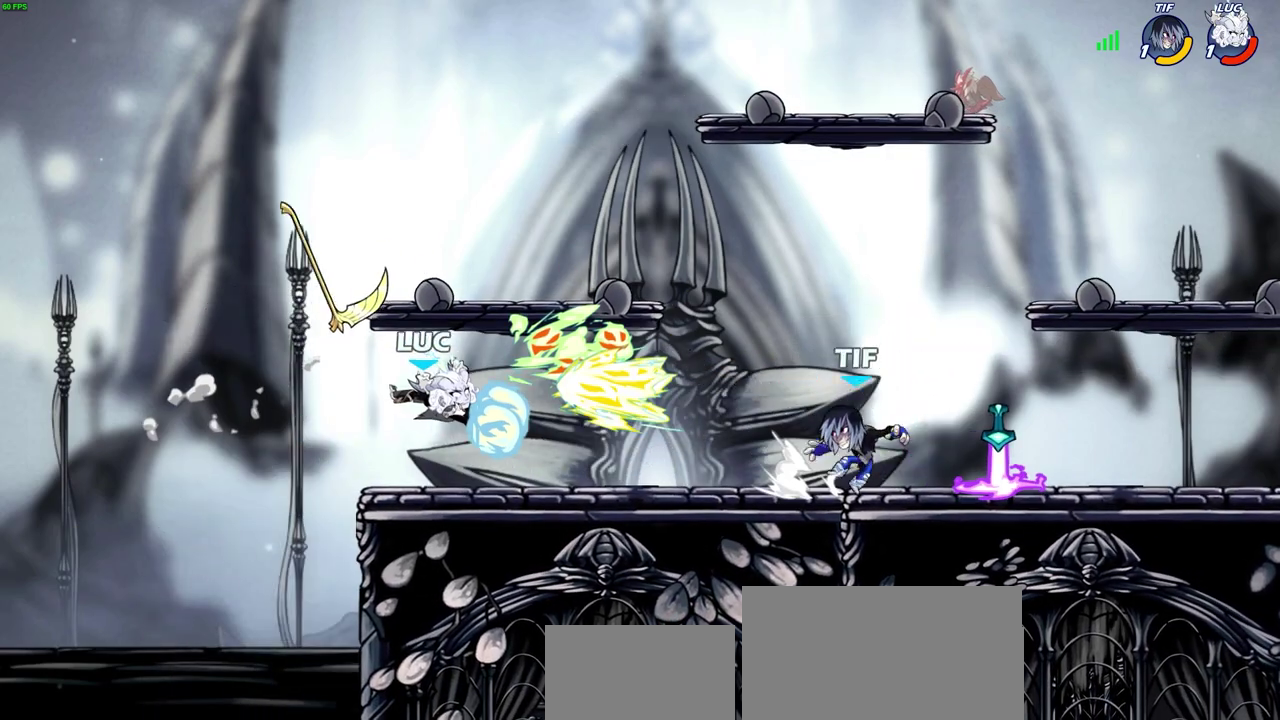
{"dt_ms": 300, "buttons": [], "left_stick": "left", "right_stick": "center", "events": [[133, "left_stick", "center"], [267, "left_stick", "left"]]}
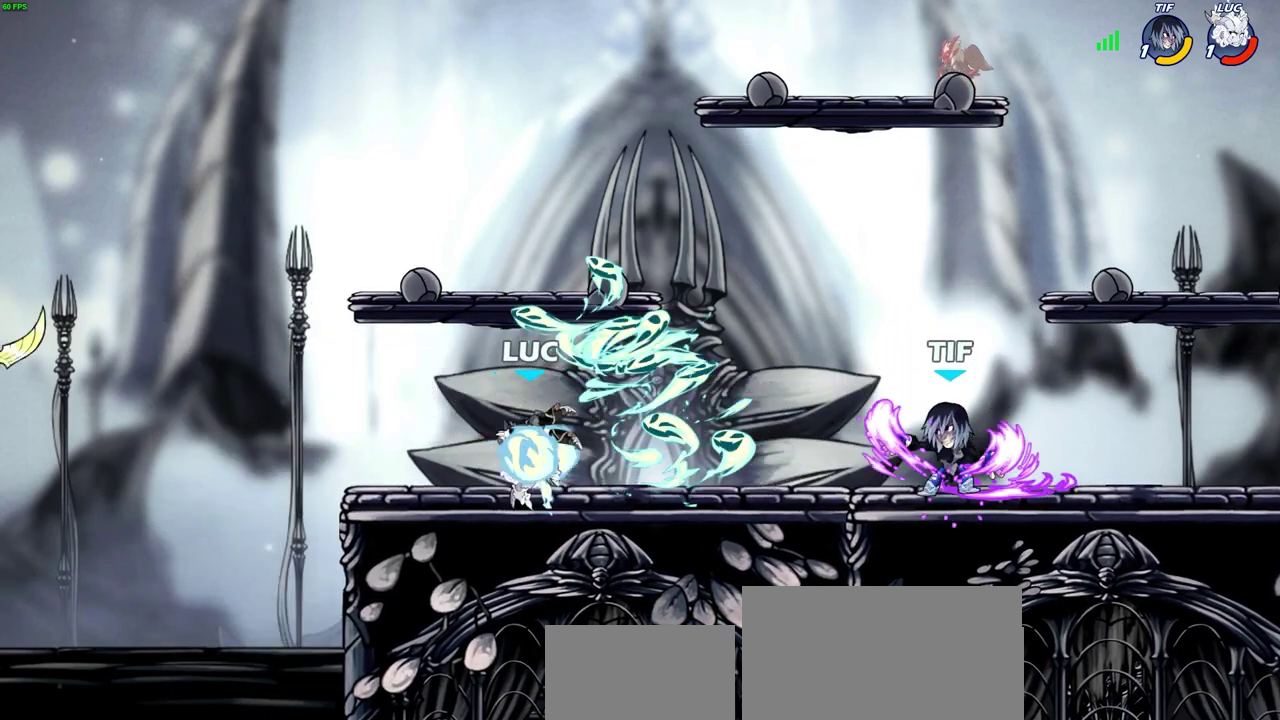
{"dt_ms": 600, "buttons": [], "left_stick": "up-right", "right_stick": "center", "events": [[250, "CROSS", "down"], [317, "left_stick", "up-left"], [417, "CROSS", "up"], [467, "left_stick", "up-right"]]}
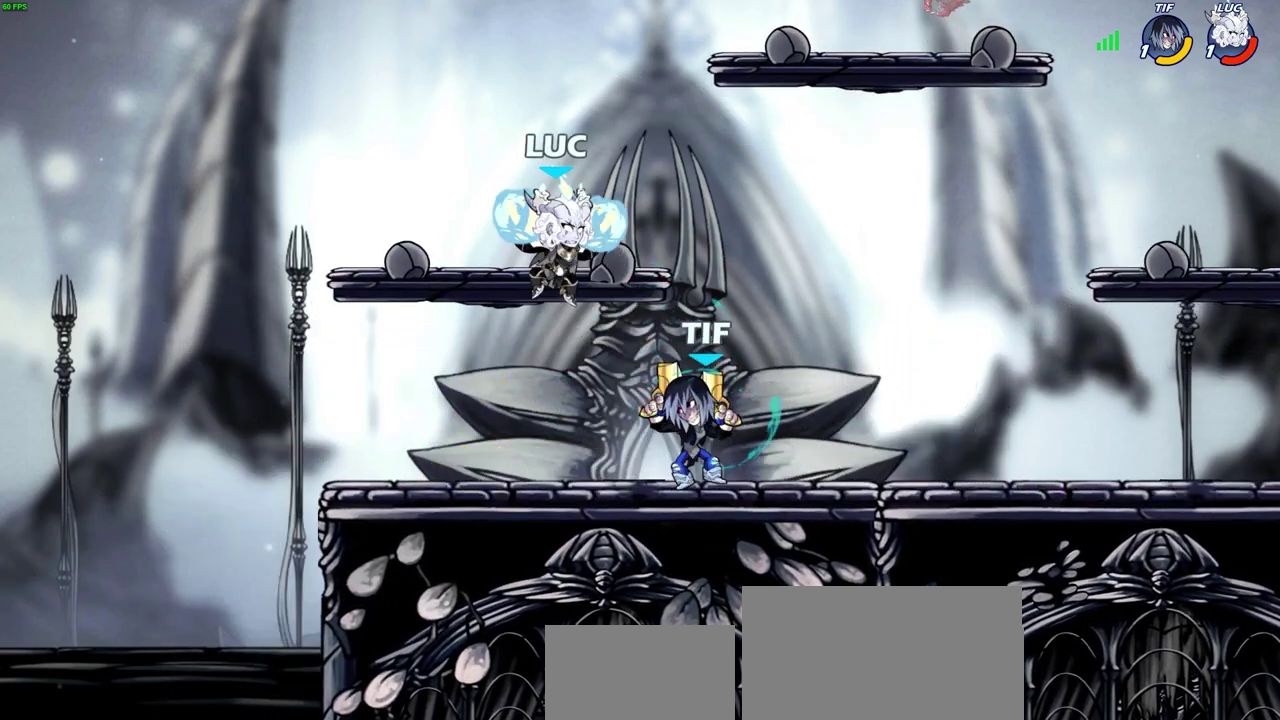
{"dt_ms": 700, "buttons": [], "left_stick": "up-left", "right_stick": "center", "events": [[50, "left_stick", "down-right"], [100, "left_stick", "down"], [117, "SQUARE", "down"], [200, "SQUARE", "up"], [200, "left_stick", "center"], [500, "left_stick", "up-left"]]}
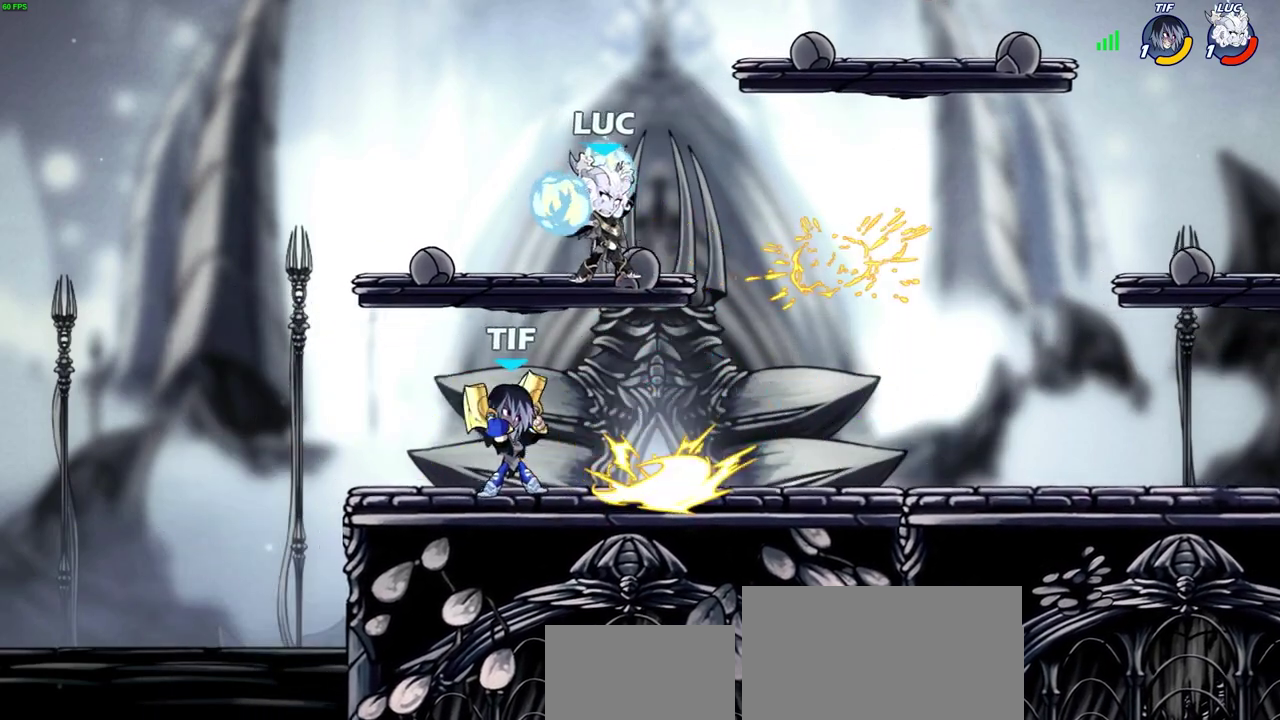
{"dt_ms": 600, "buttons": ["CIRCLE"], "left_stick": "down-left", "right_stick": "center", "events": [[217, "CROSS", "down"], [233, "left_stick", "down-left"], [283, "CIRCLE", "down"], [300, "CROSS", "up"]]}
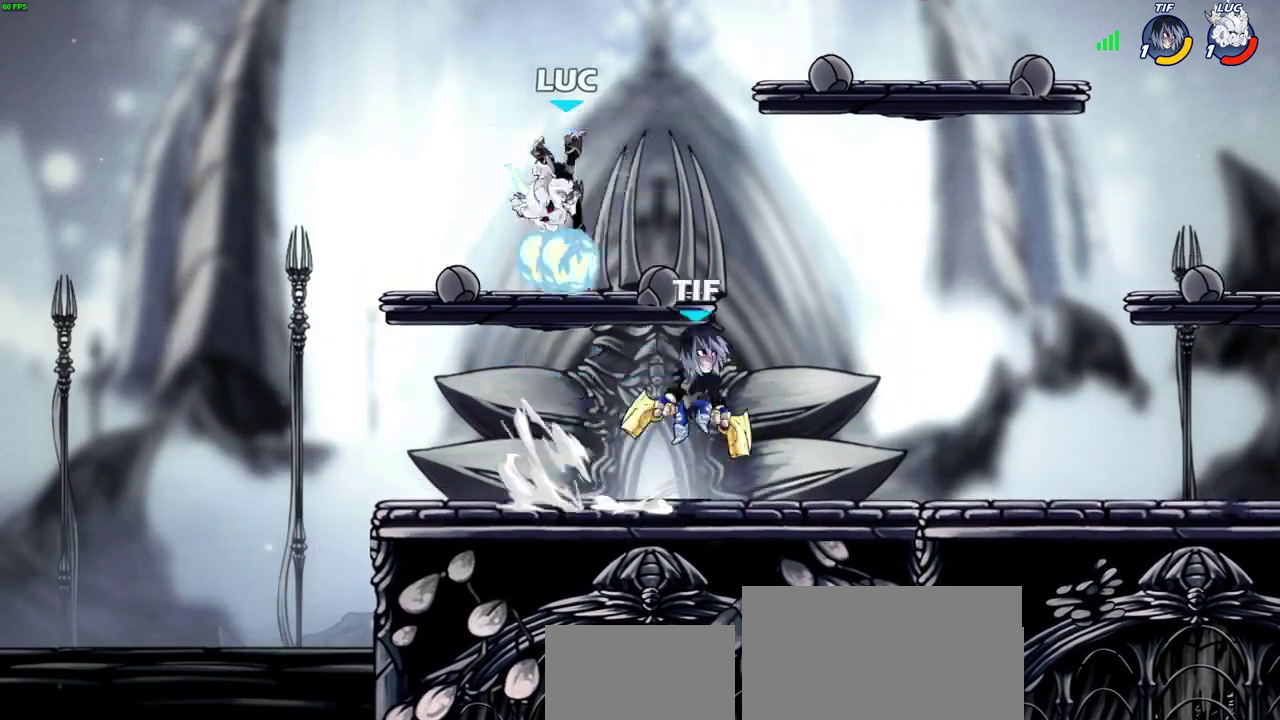
{"dt_ms": 300, "buttons": [], "left_stick": "center", "right_stick": "center", "events": [[67, "CIRCLE", "up"], [100, "left_stick", "center"]]}
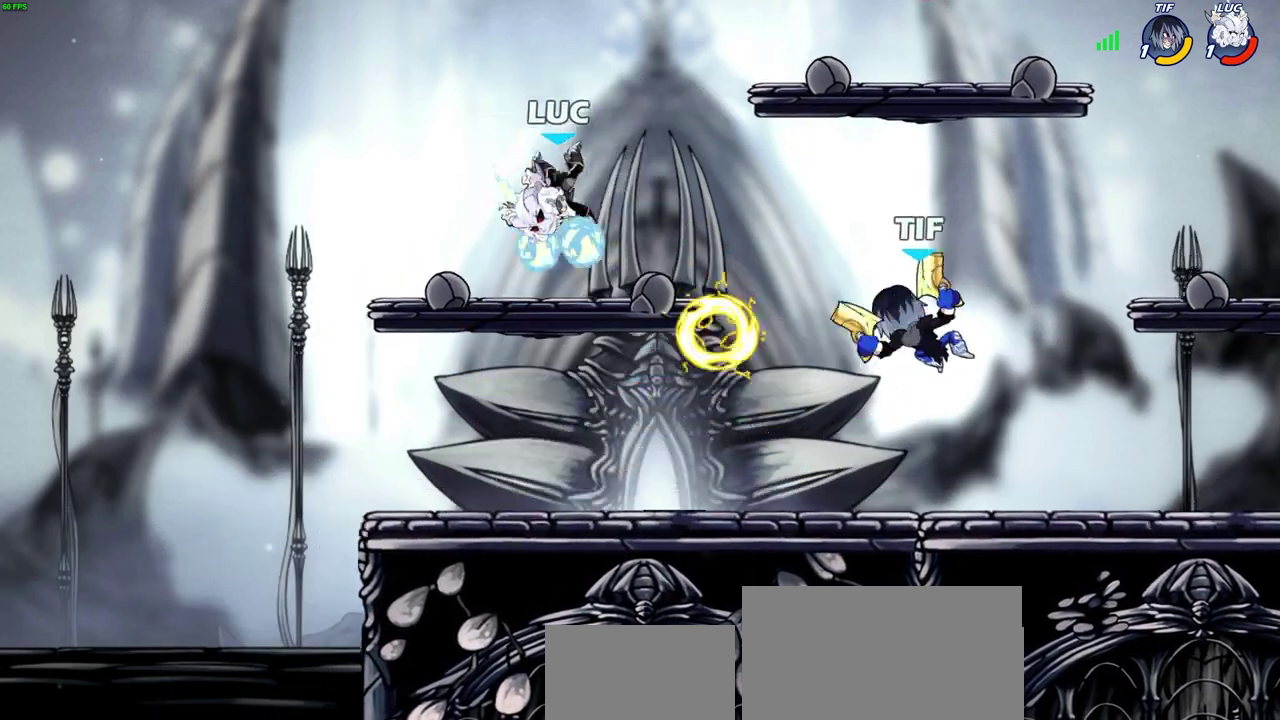
{"dt_ms": 400, "buttons": [], "left_stick": "down-right", "right_stick": "center", "events": [[183, "left_stick", "right"], [317, "left_stick", "down-right"]]}
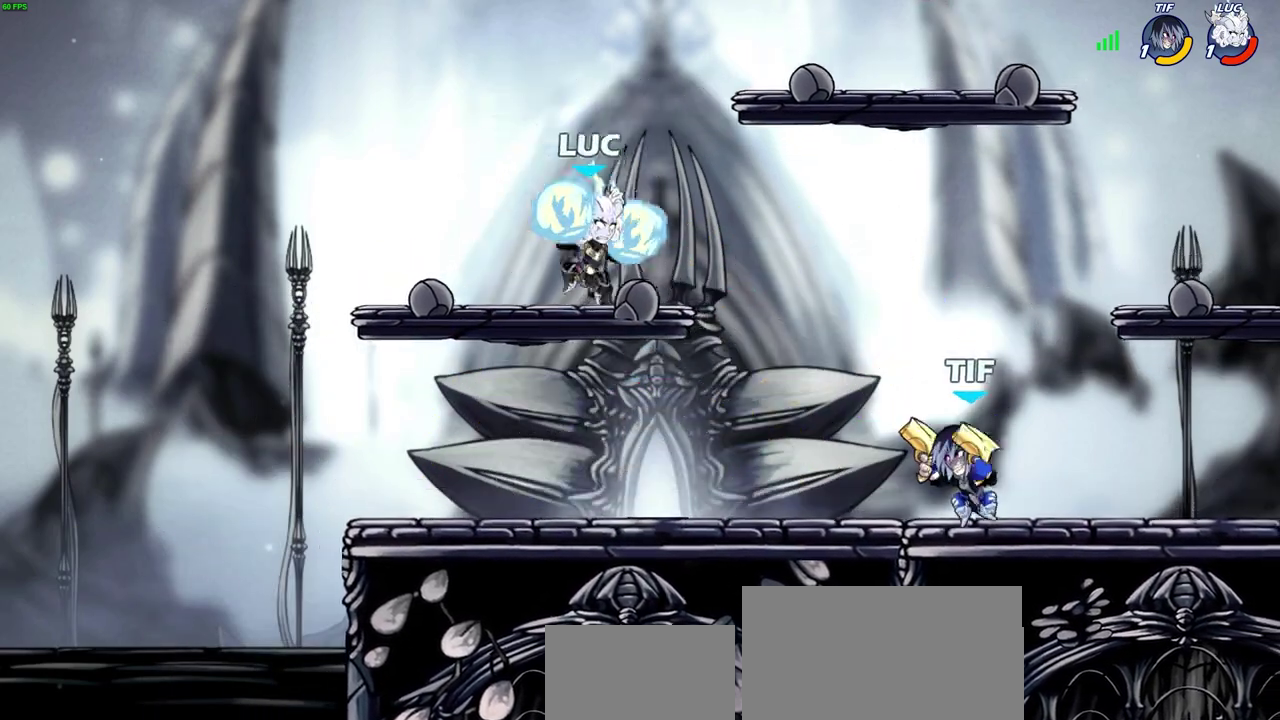
{"dt_ms": 600, "buttons": [], "left_stick": "center", "right_stick": "center", "events": [[17, "left_stick", "right"], [67, "SQUARE", "down"], [150, "SQUARE", "up"], [200, "left_stick", "center"]]}
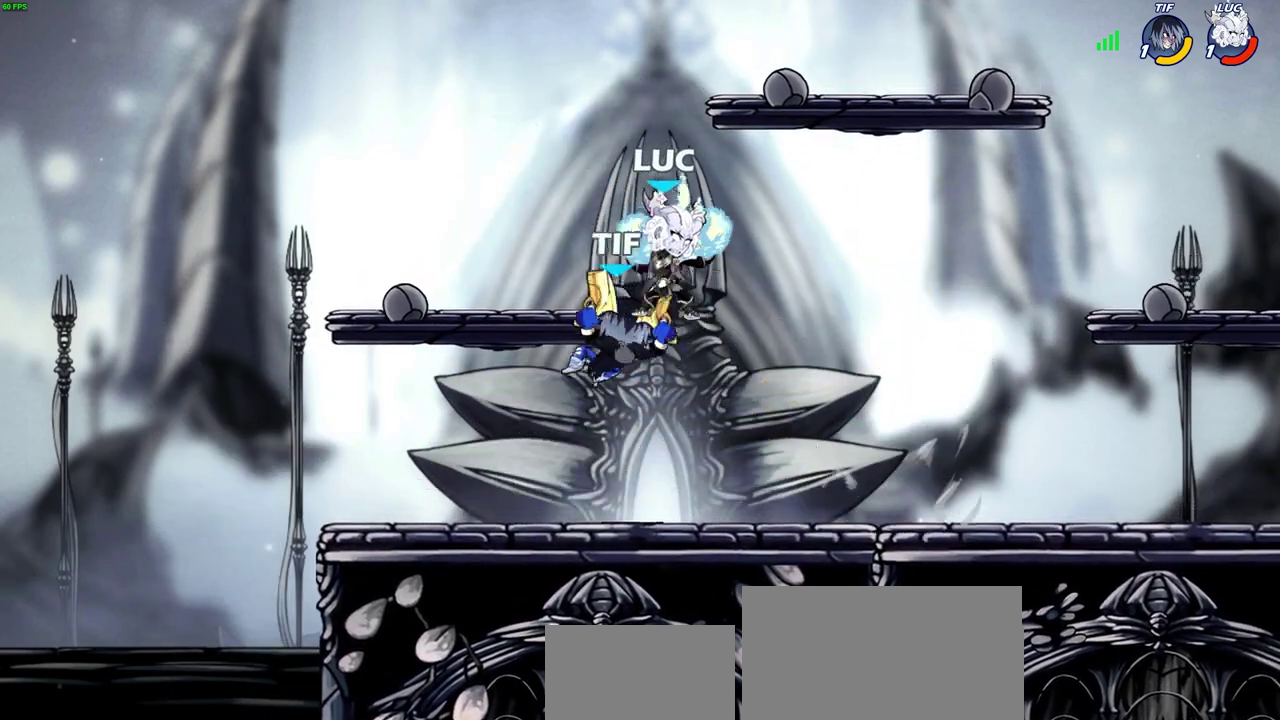
{"dt_ms": 500, "buttons": [], "left_stick": "up-left", "right_stick": "center", "events": [[17, "CROSS", "down"], [50, "left_stick", "down"], [67, "SQUARE", "down"], [100, "right_stick", "down-left"], [133, "CROSS", "up"], [133, "left_stick", "down-left"], [150, "SQUARE", "up"], [150, "right_stick", "center"], [283, "left_stick", "left"], [350, "left_stick", "up-left"]]}
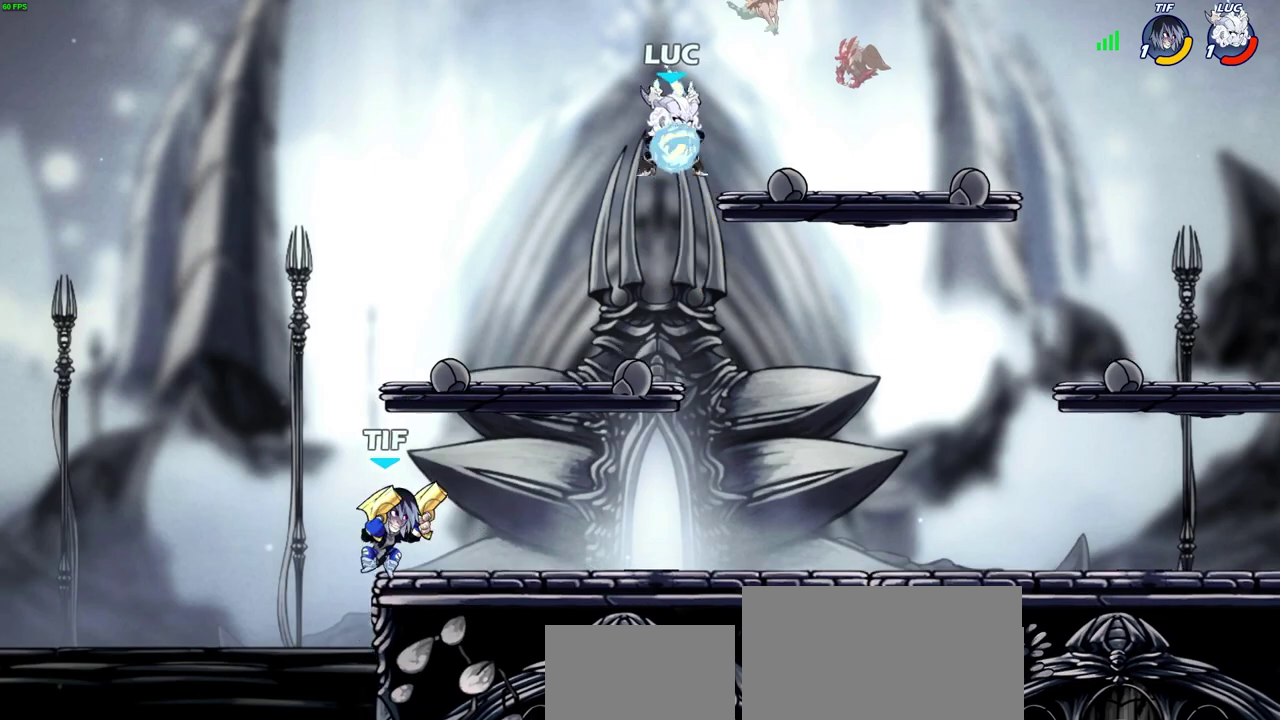
{"dt_ms": 300, "buttons": ["CROSS"], "left_stick": "right", "right_stick": "center", "events": [[200, "left_stick", "right"], [250, "CROSS", "down"]]}
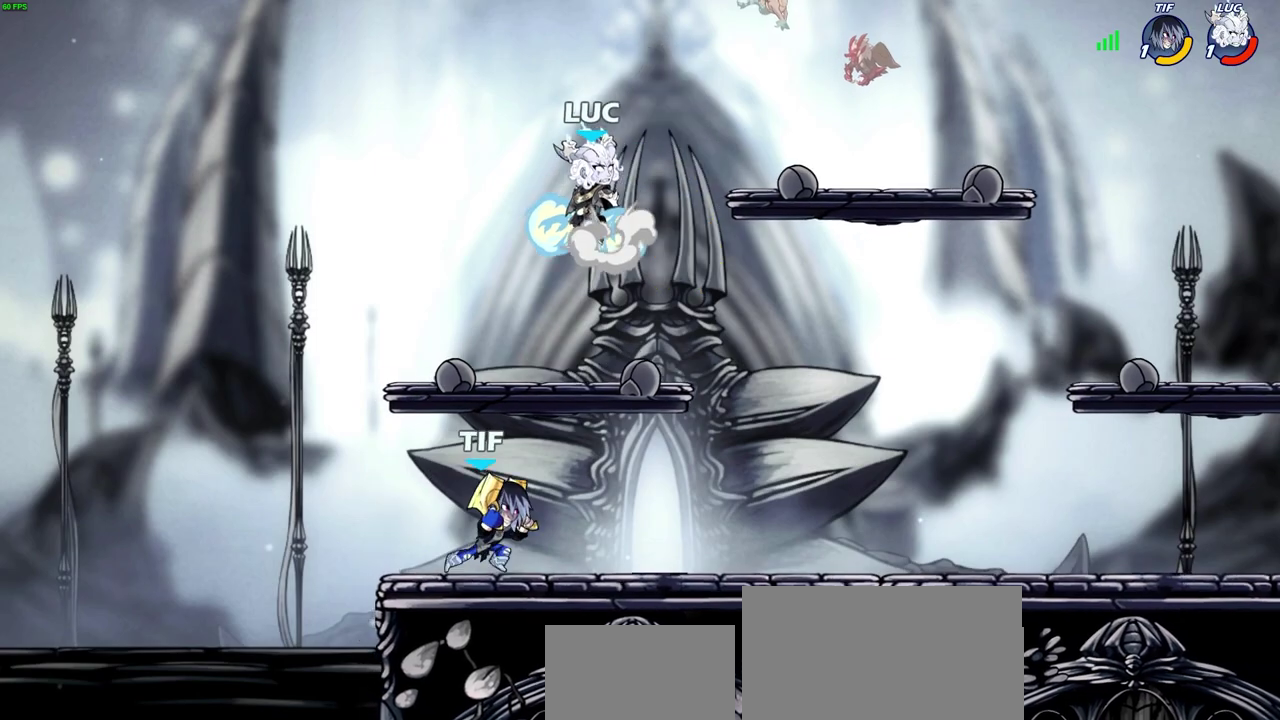
{"dt_ms": 800, "buttons": [], "left_stick": "down-left", "right_stick": "center", "events": [[150, "CROSS", "up"], [233, "left_stick", "down-right"], [283, "left_stick", "down"], [583, "left_stick", "left"], [667, "left_stick", "down-left"]]}
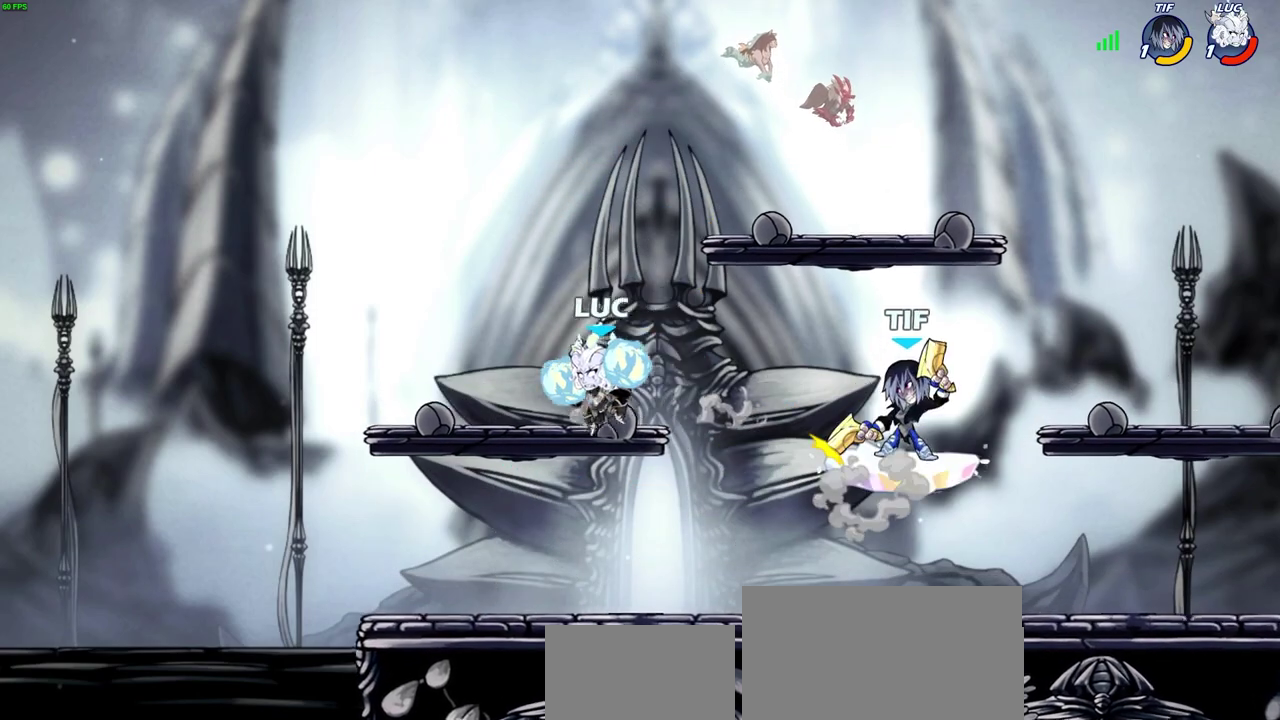
{"dt_ms": 600, "buttons": ["CROSS", "R2"], "left_stick": "up-right", "right_stick": "center", "events": [[67, "left_stick", "down-right"], [117, "left_stick", "right"], [217, "left_stick", "up-right"], [317, "left_stick", "down-right"], [450, "R2", "down"], [483, "left_stick", "right"], [533, "left_stick", "up-right"], [583, "CROSS", "down"]]}
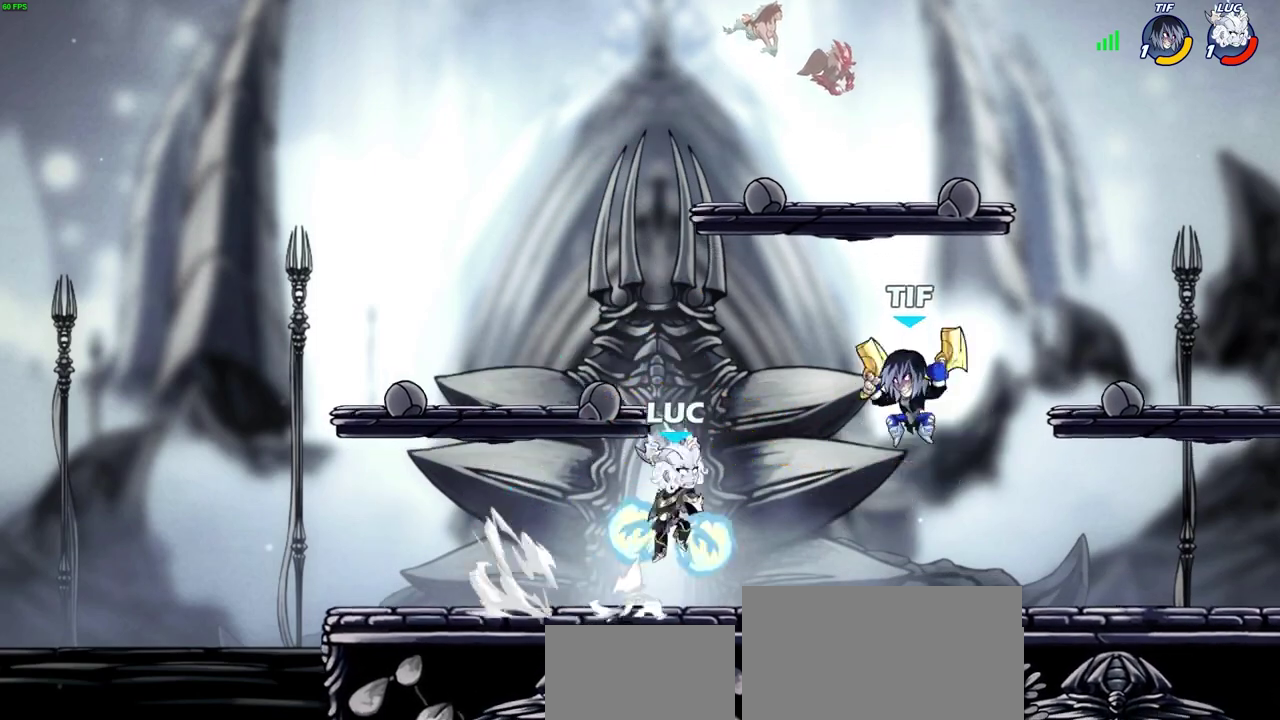
{"dt_ms": 300, "buttons": [], "left_stick": "up-left", "right_stick": "center", "events": [[17, "CIRCLE", "down"], [33, "R2", "up"], [50, "CROSS", "up"], [67, "left_stick", "up"], [150, "left_stick", "up-right"], [183, "CIRCLE", "up"], [300, "left_stick", "up-left"]]}
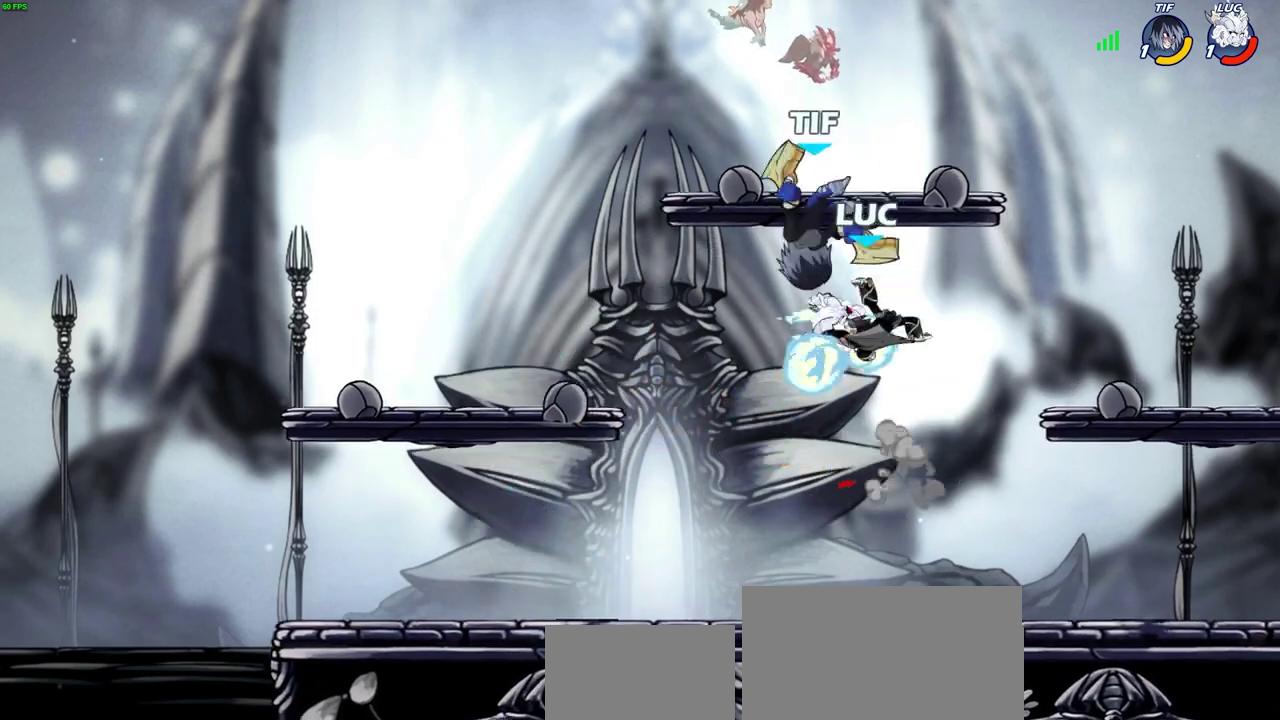
{"dt_ms": 400, "buttons": [], "left_stick": "right", "right_stick": "center", "events": [[50, "left_stick", "left"], [400, "left_stick", "right"]]}
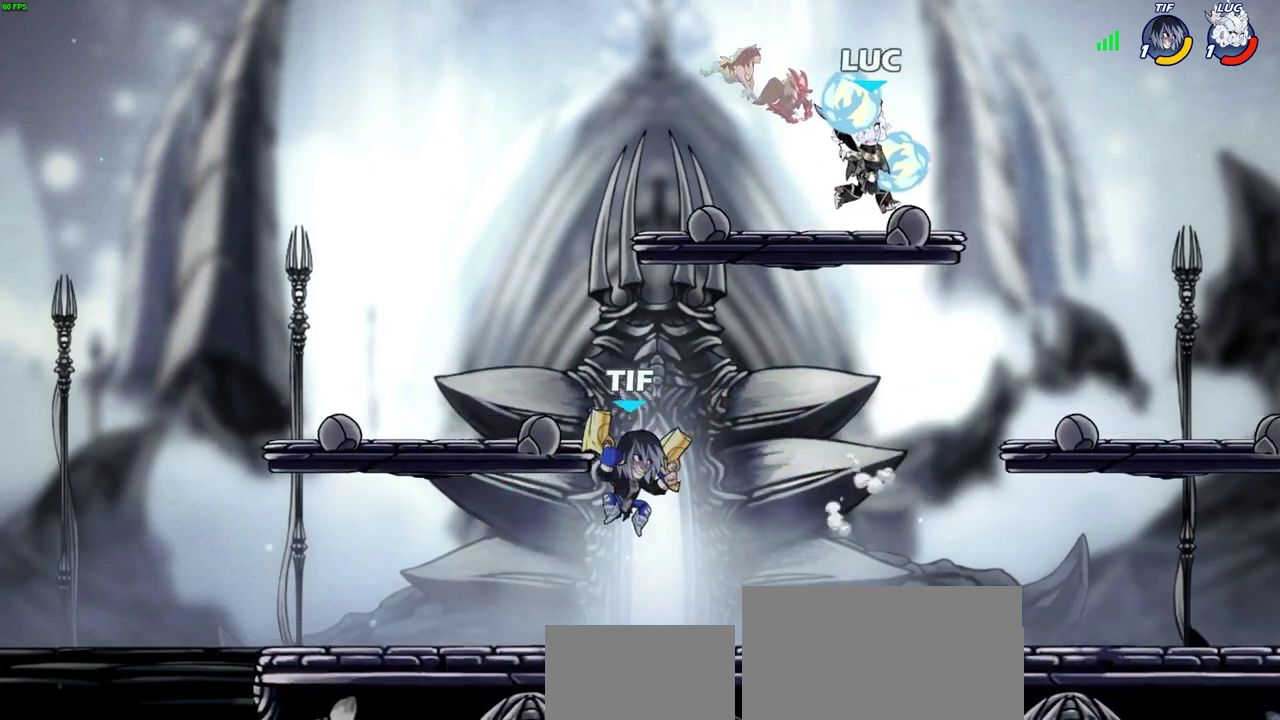
{"dt_ms": 700, "buttons": [], "left_stick": "up-right", "right_stick": "center", "events": [[533, "left_stick", "up-right"], [550, "CROSS", "down"], [700, "CROSS", "up"]]}
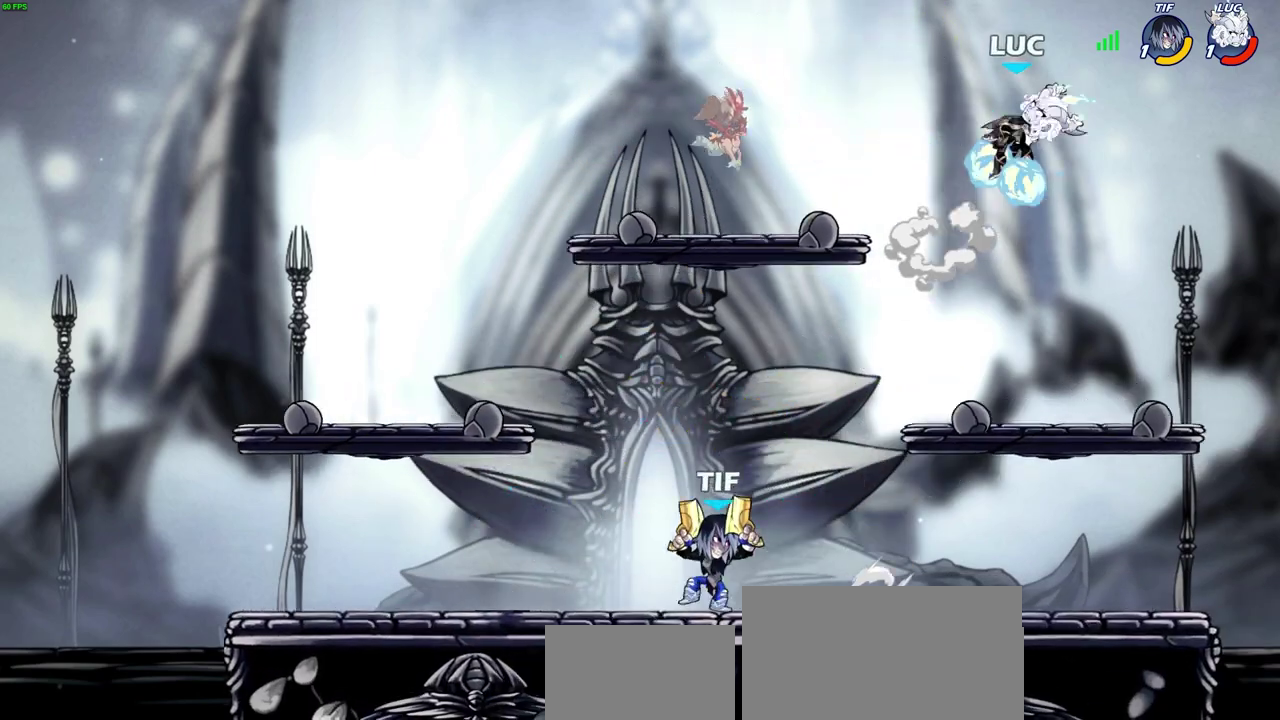
{"dt_ms": 400, "buttons": [], "left_stick": "down-right", "right_stick": "center", "events": [[50, "left_stick", "up-left"], [100, "left_stick", "down-left"], [333, "left_stick", "down"], [383, "left_stick", "down-right"]]}
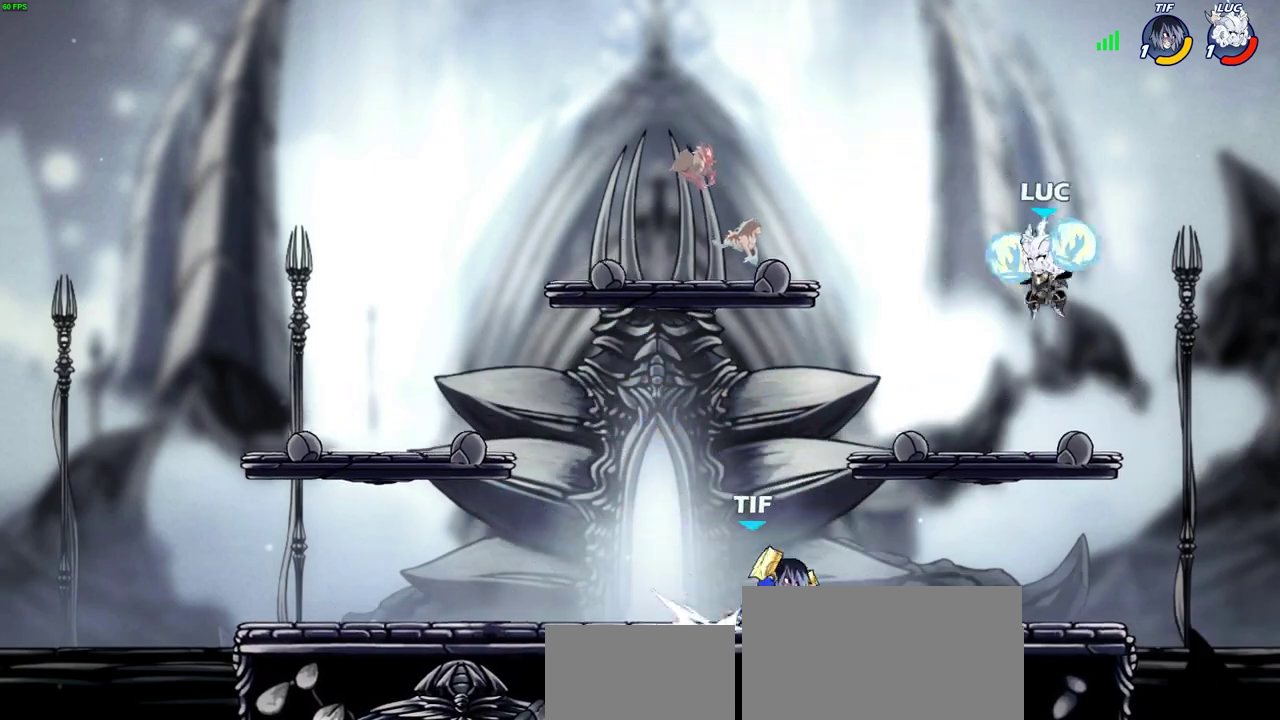
{"dt_ms": 300, "buttons": [], "left_stick": "down-left", "right_stick": "center", "events": [[233, "left_stick", "down-left"]]}
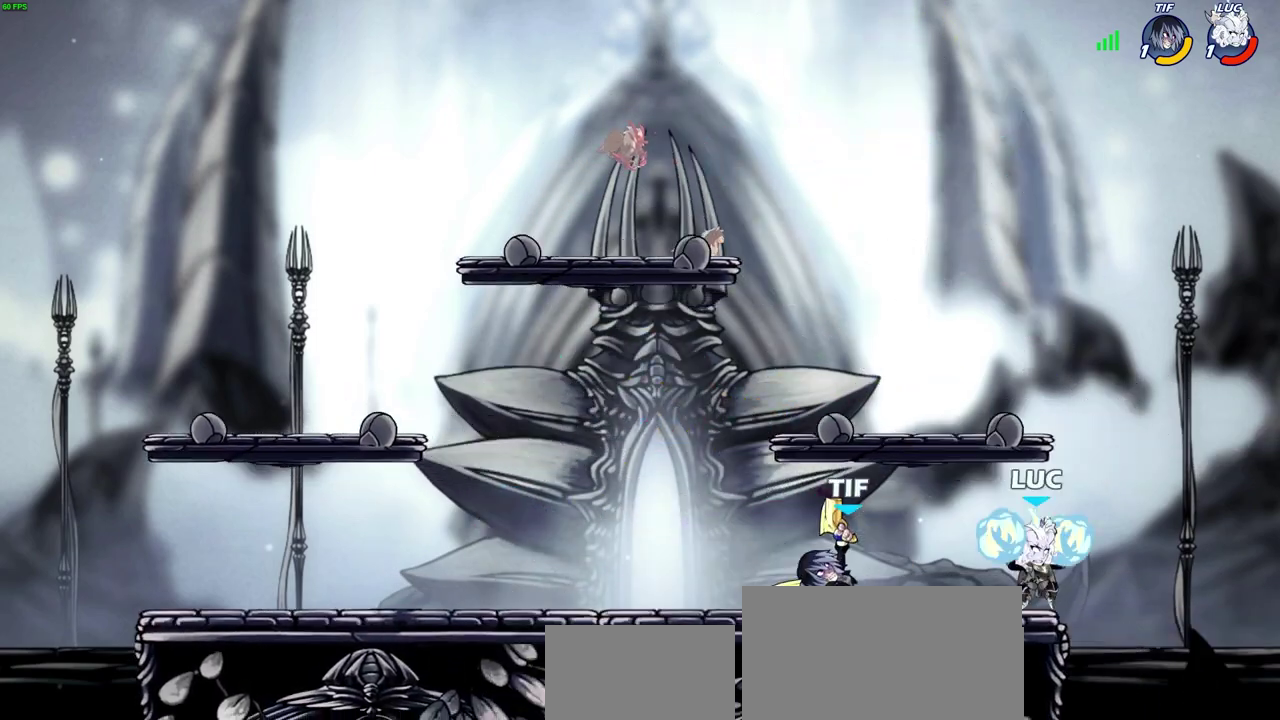
{"dt_ms": 700, "buttons": [], "left_stick": "center", "right_stick": "center", "events": [[200, "SQUARE", "down"], [267, "SQUARE", "up"], [350, "left_stick", "center"]]}
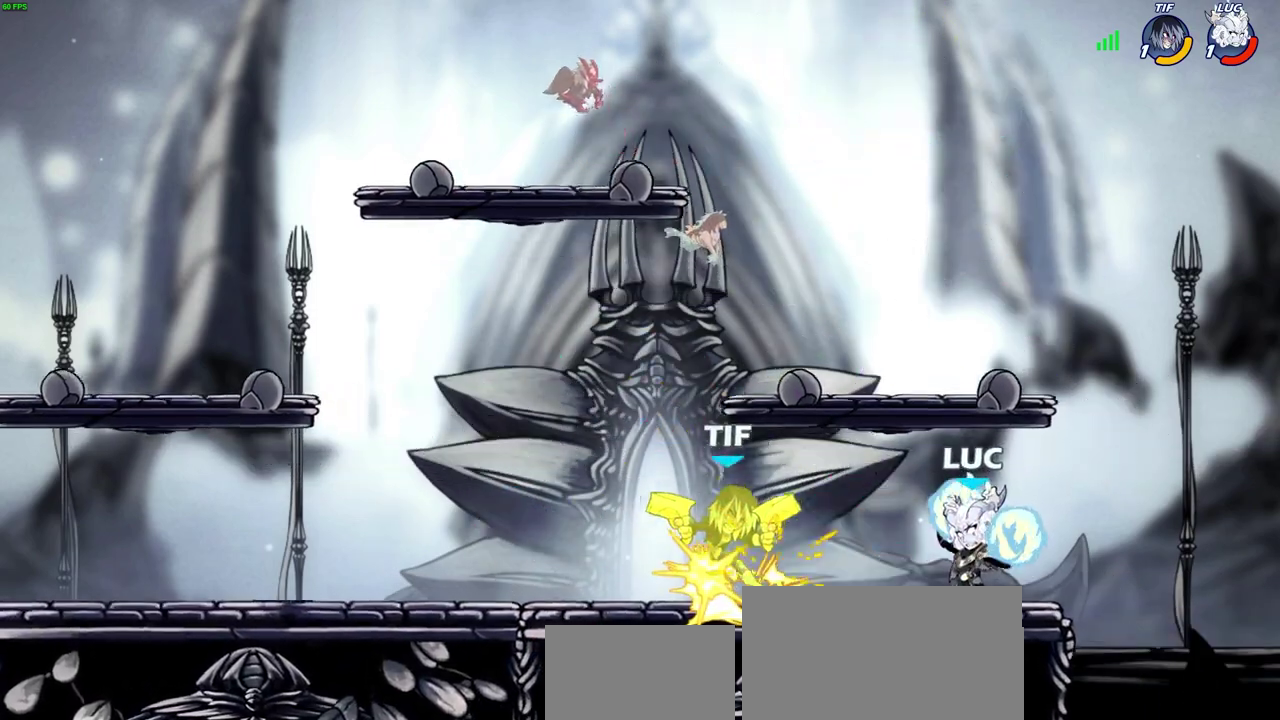
{"dt_ms": 700, "buttons": [], "left_stick": "left", "right_stick": "center", "events": [[33, "left_stick", "left"], [183, "CROSS", "down"], [217, "SQUARE", "down"], [250, "CROSS", "up"], [283, "SQUARE", "up"], [333, "left_stick", "center"], [650, "left_stick", "left"]]}
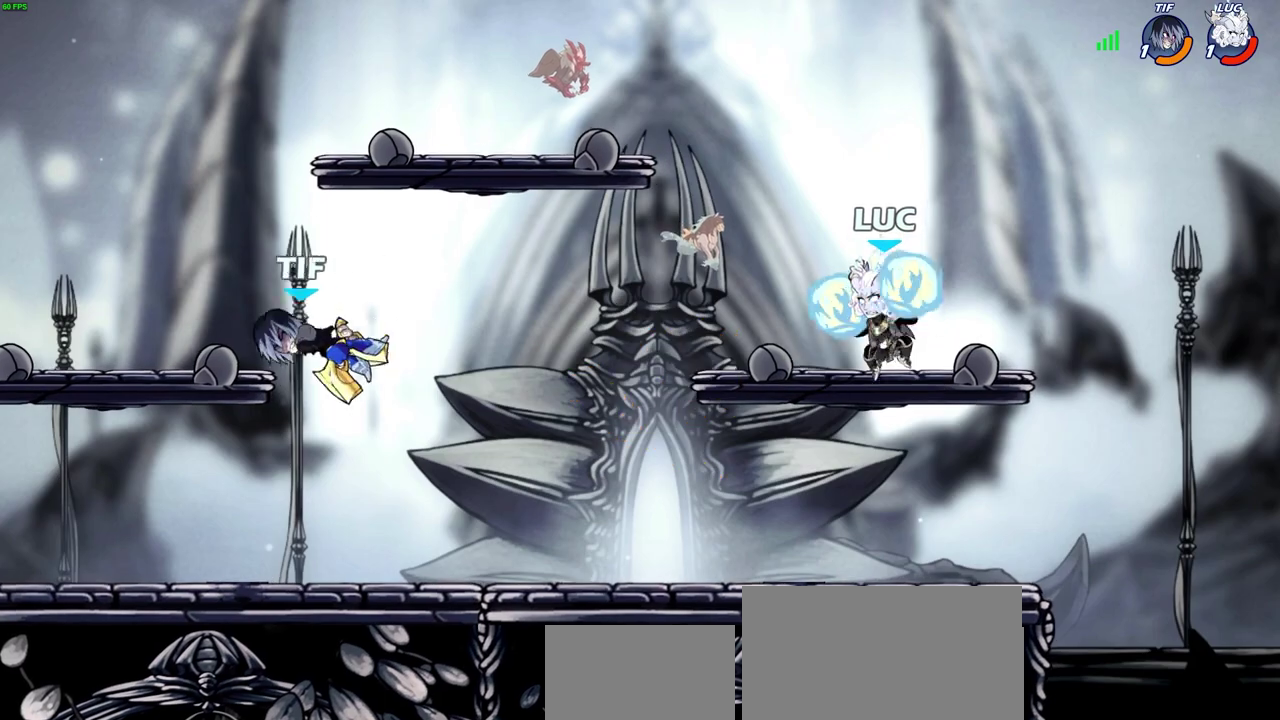
{"dt_ms": 300, "buttons": ["CIRCLE"], "left_stick": "left", "right_stick": "center", "events": [[200, "R2", "down"], [217, "CIRCLE", "down"], [267, "R2", "up"]]}
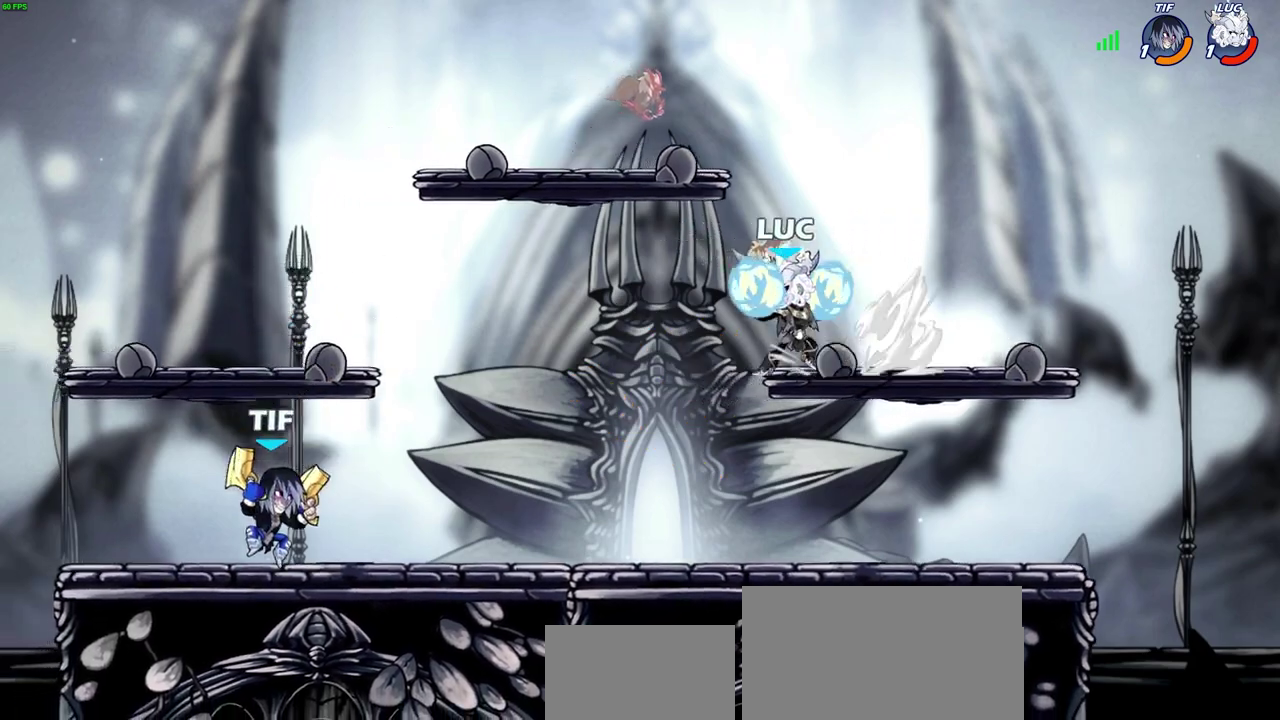
{"dt_ms": 300, "buttons": [], "left_stick": "left", "right_stick": "center", "events": [[17, "CIRCLE", "up"]]}